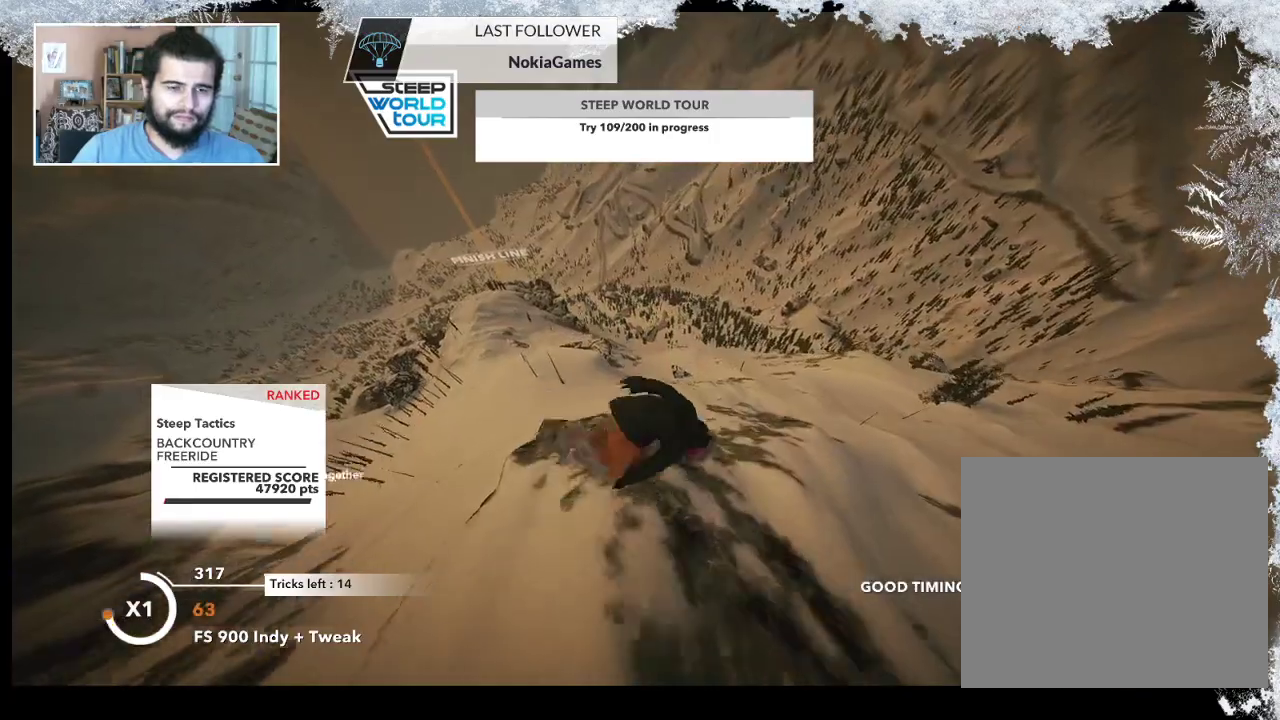
Gameplay with a controller (PlayStation layout); each line is a JSON object with the inputs held at the frame after it. "events" lists button and stick changes between this image and that frame as [ms after this image, input, new state], when the widget could be followed in between.
{"buttons": ["L2"], "left_stick": "down-left", "right_stick": "up", "events": [[167, "right_stick", "up-right"], [267, "right_stick", "up"]]}
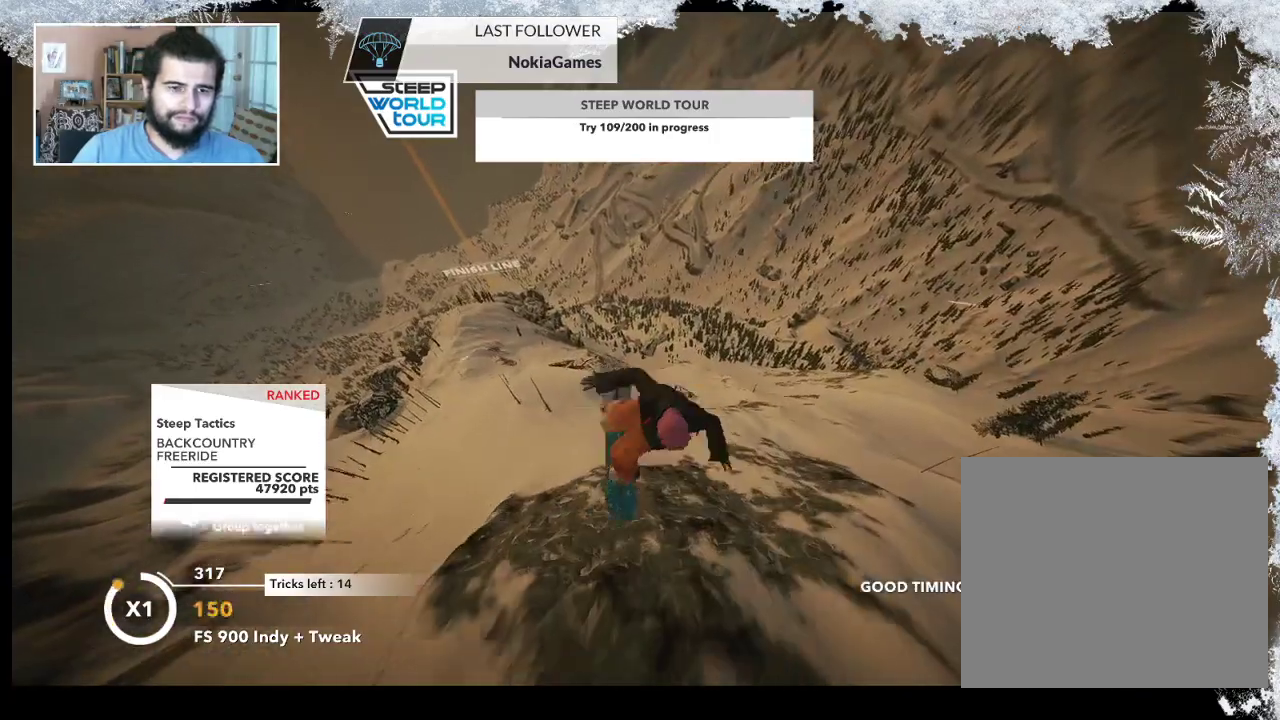
{"buttons": ["L2"], "left_stick": "down-left", "right_stick": "up", "events": []}
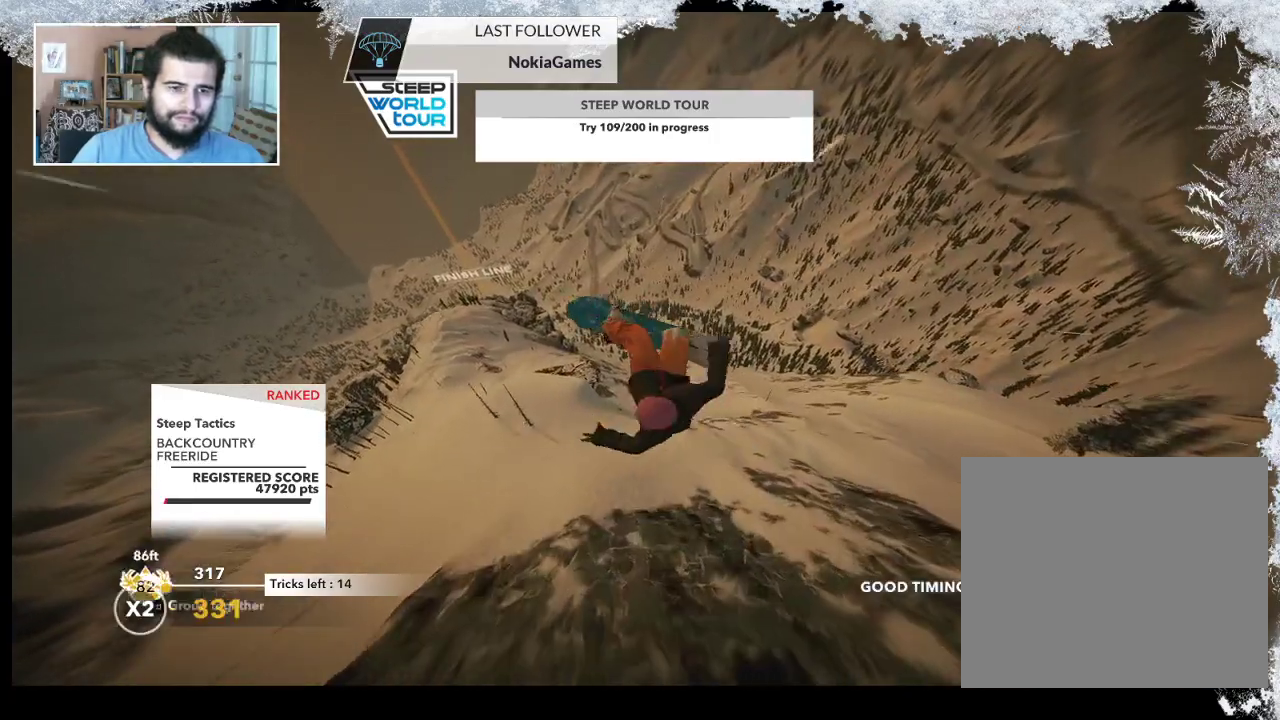
{"buttons": ["R2"], "left_stick": "up-right", "right_stick": "up-left", "events": [[200, "L2", "up"], [233, "right_stick", "down-left"], [267, "left_stick", "up-left"], [367, "R2", "down"], [367, "left_stick", "up-right"], [467, "right_stick", "up-left"]]}
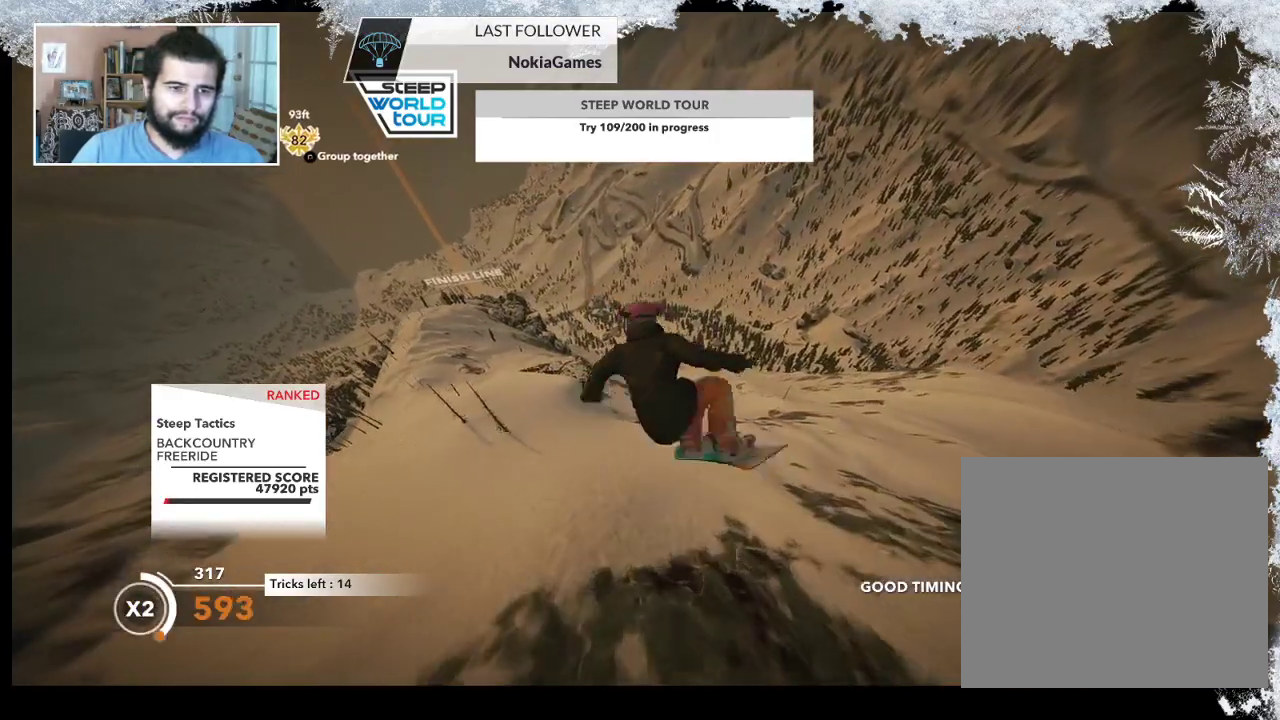
{"buttons": ["R2"], "left_stick": "center", "right_stick": "up-left", "events": [[367, "left_stick", "center"]]}
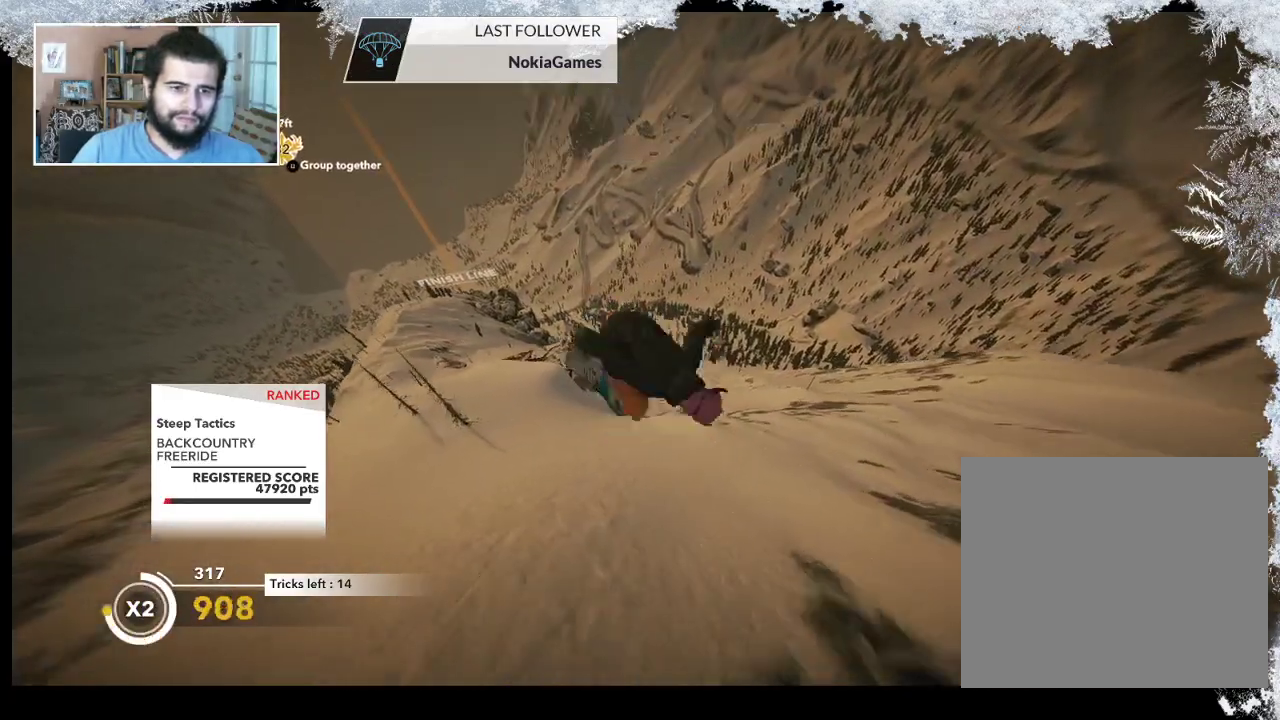
{"buttons": [], "left_stick": "left", "right_stick": "center", "events": [[133, "right_stick", "up"], [200, "R2", "up"], [267, "right_stick", "center"], [500, "left_stick", "left"]]}
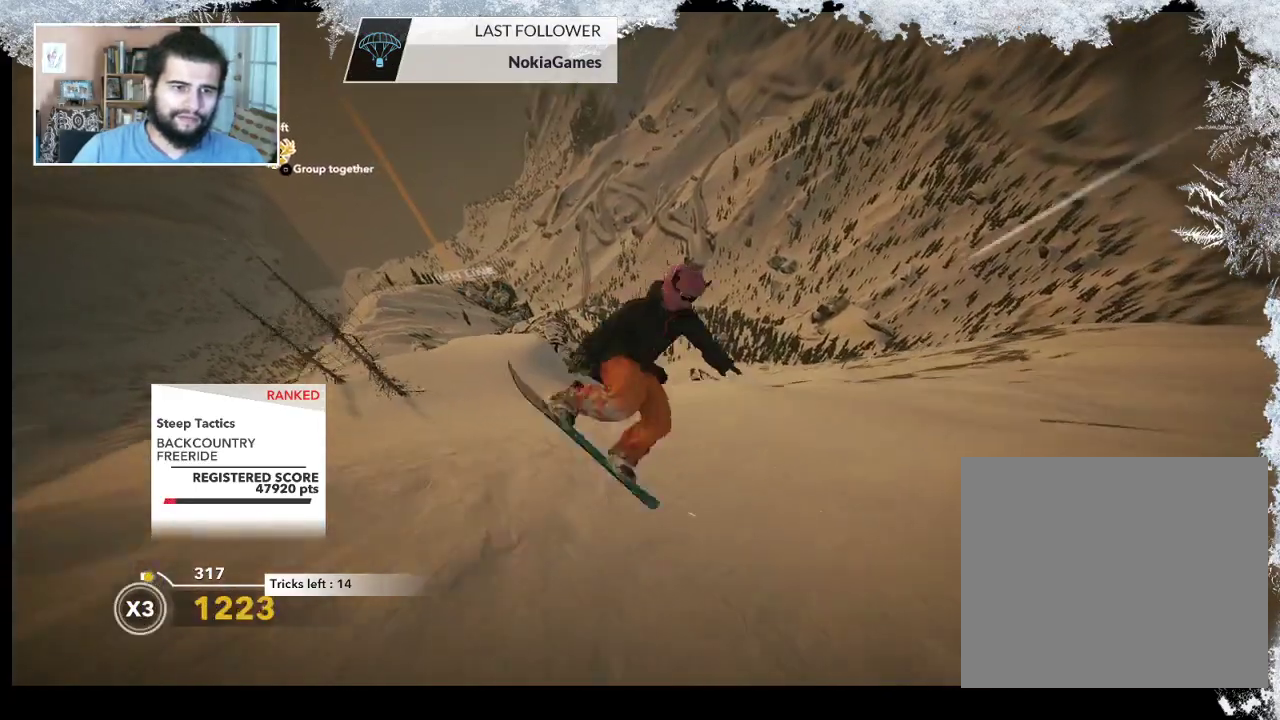
{"buttons": [], "left_stick": "up-left", "right_stick": "center", "events": [[100, "left_stick", "up-left"]]}
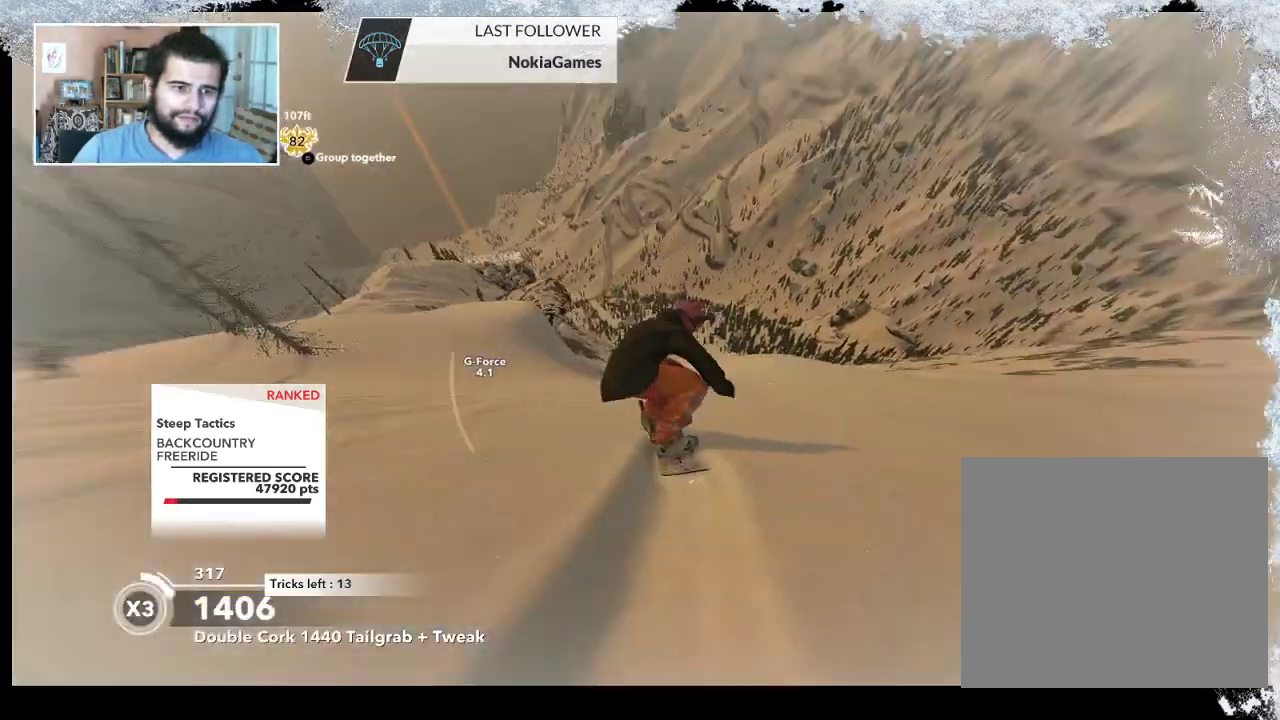
{"buttons": [], "left_stick": "up-left", "right_stick": "center", "events": []}
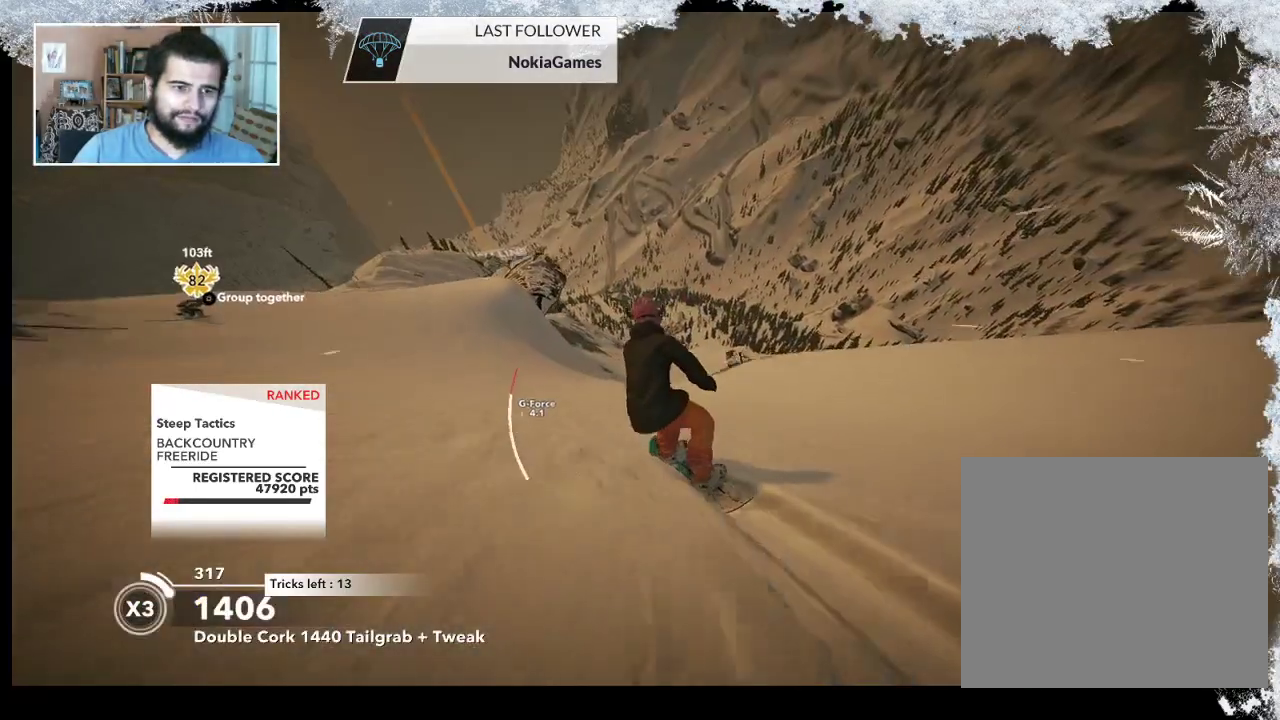
{"buttons": [], "left_stick": "up", "right_stick": "center", "events": [[467, "left_stick", "up"]]}
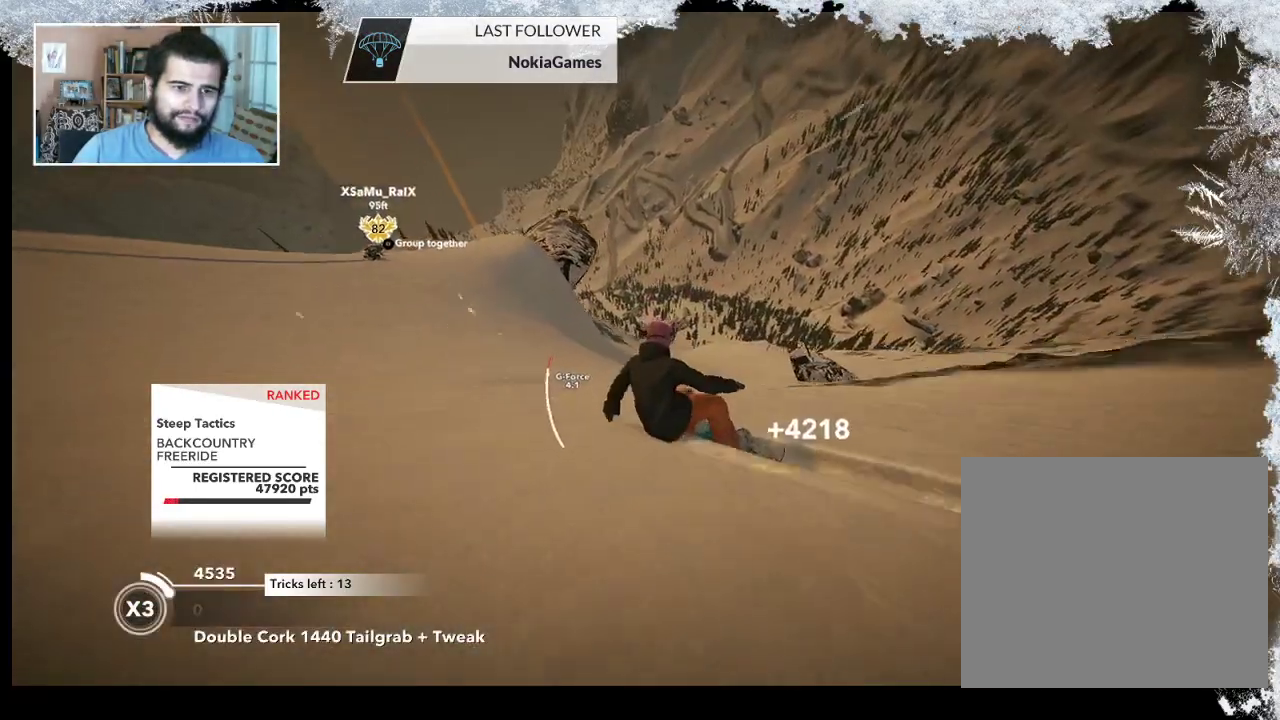
{"buttons": ["R2"], "left_stick": "up", "right_stick": "center", "events": [[200, "R2", "down"]]}
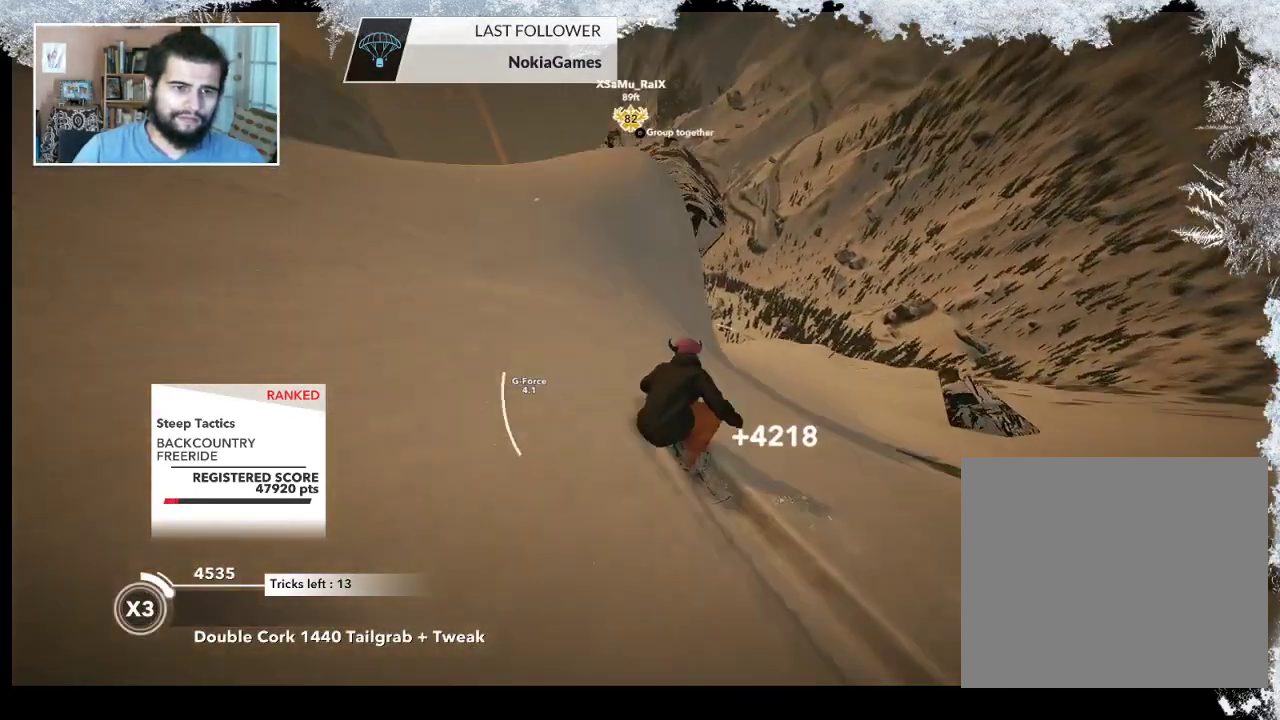
{"buttons": ["L2"], "left_stick": "up-right", "right_stick": "right", "events": [[67, "left_stick", "up-left"], [267, "R2", "up"], [300, "left_stick", "up-right"], [367, "L2", "down"], [467, "right_stick", "right"]]}
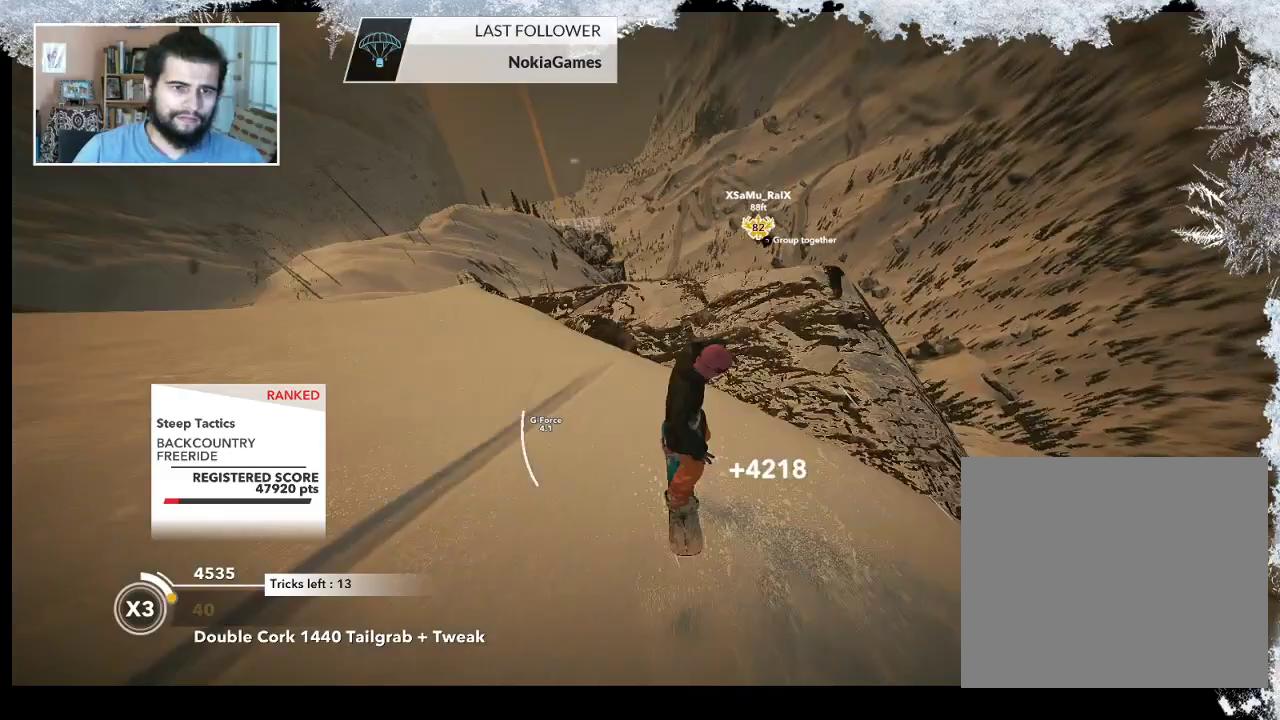
{"buttons": ["L2"], "left_stick": "right", "right_stick": "right", "events": [[367, "left_stick", "right"]]}
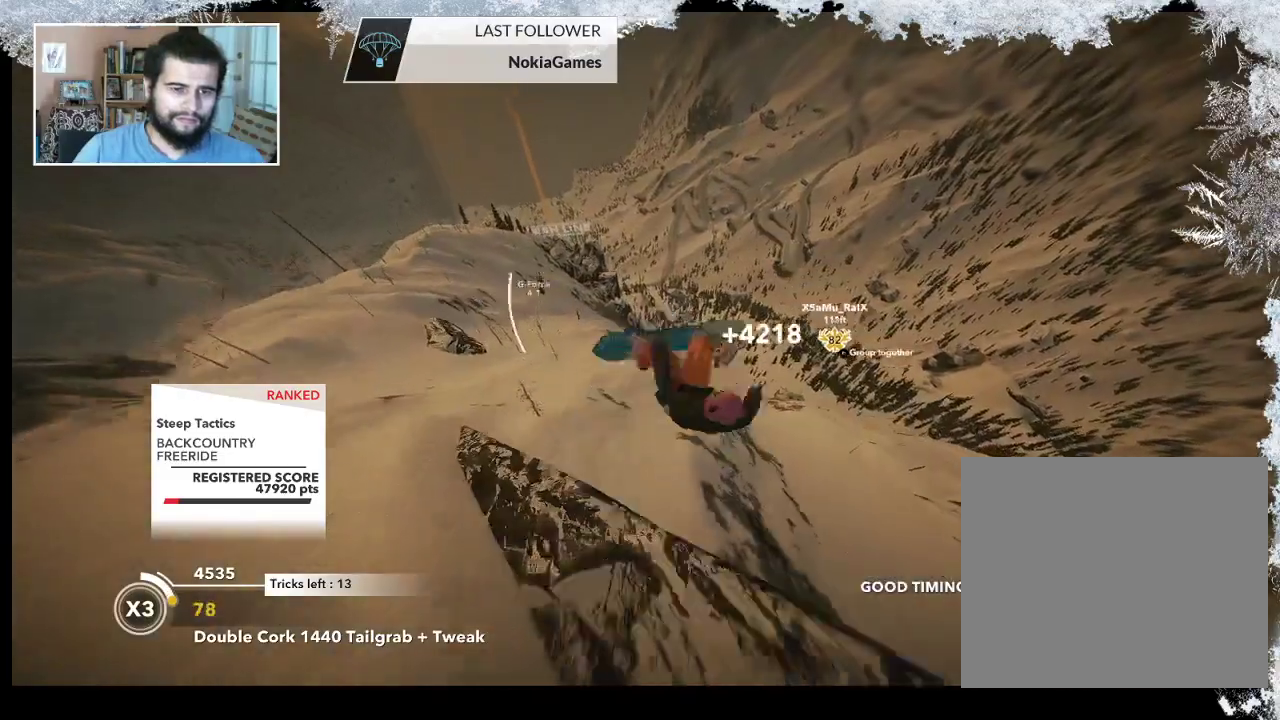
{"buttons": ["L2"], "left_stick": "left", "right_stick": "up-right", "events": [[33, "left_stick", "down-right"], [200, "left_stick", "down-left"], [467, "left_stick", "left"], [467, "right_stick", "up-right"]]}
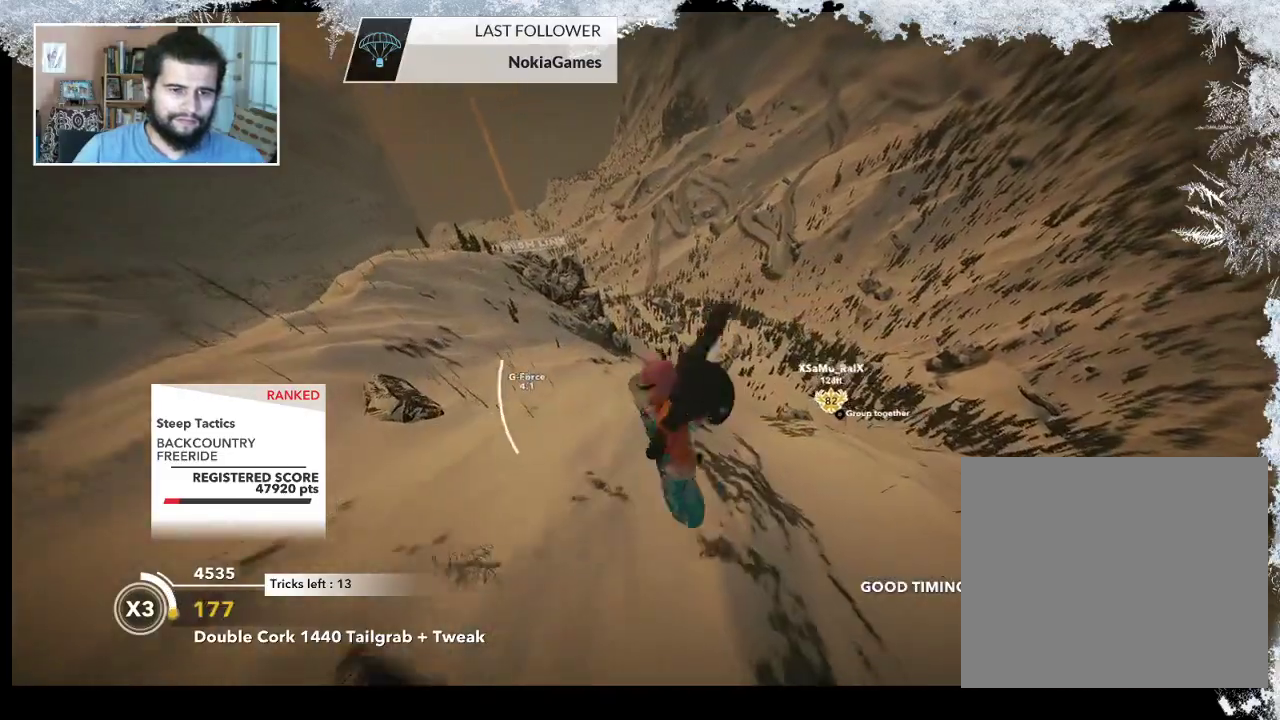
{"buttons": ["L2"], "left_stick": "up", "right_stick": "up-right", "events": [[100, "left_stick", "up-left"], [200, "left_stick", "up"]]}
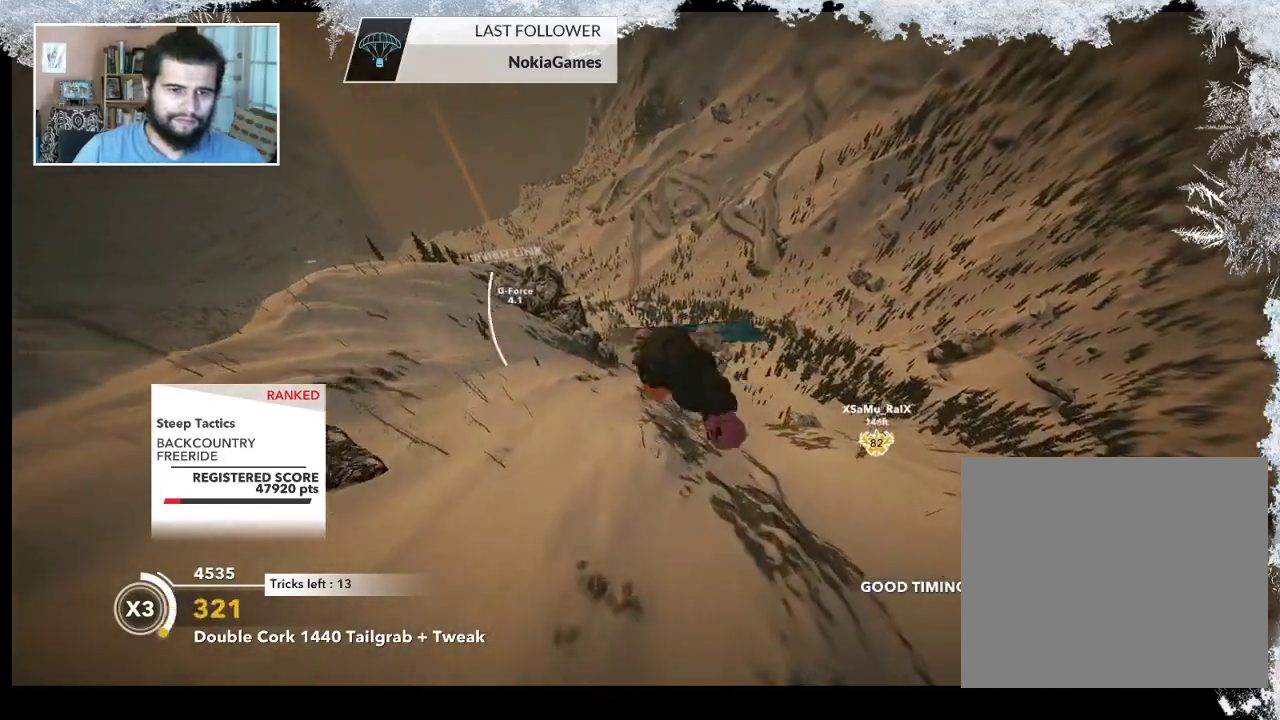
{"buttons": ["L2"], "left_stick": "up", "right_stick": "up-right", "events": []}
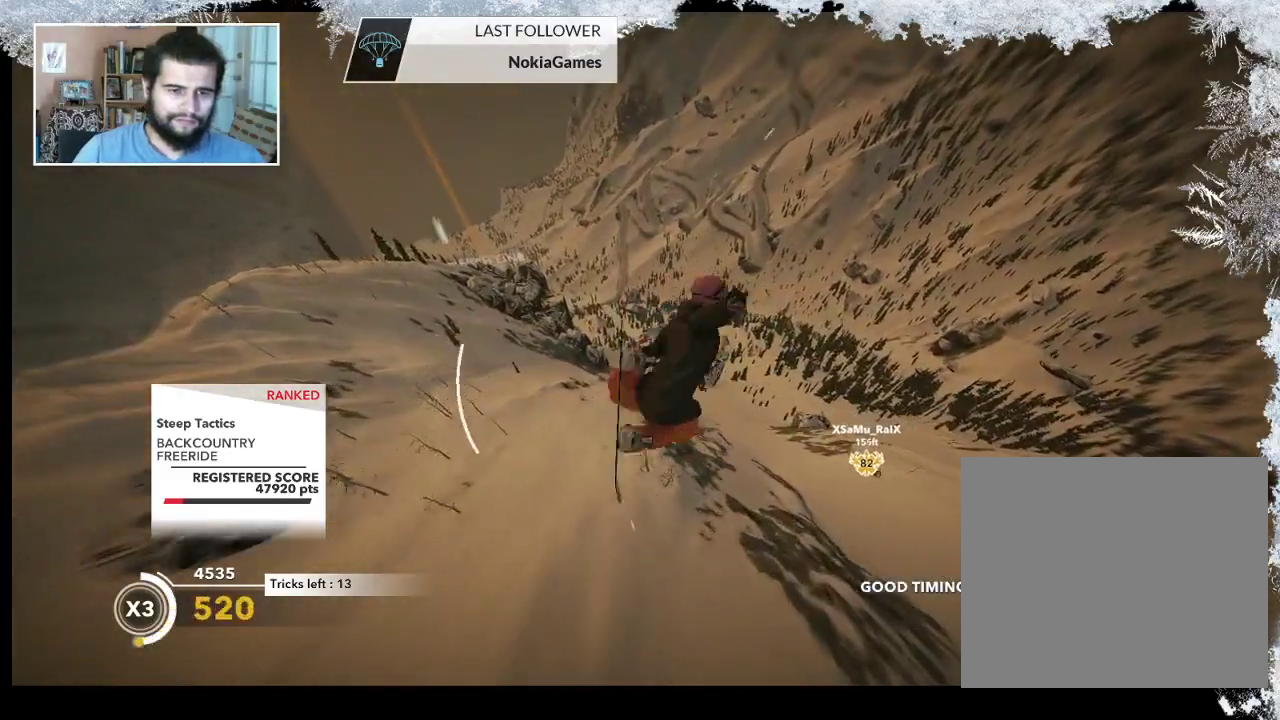
{"buttons": ["L2"], "left_stick": "center", "right_stick": "down-left", "events": [[100, "right_stick", "center"], [200, "right_stick", "down-left"], [433, "left_stick", "center"]]}
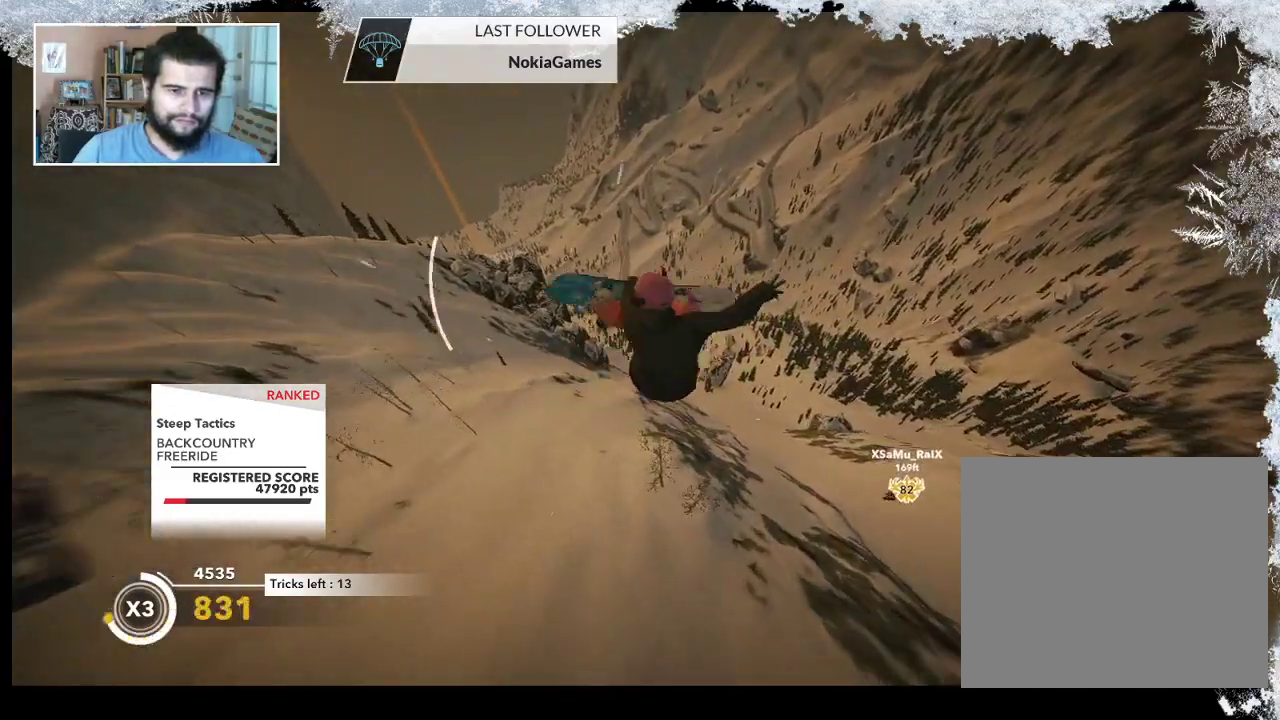
{"buttons": ["L2"], "left_stick": "center", "right_stick": "down", "events": [[367, "right_stick", "down"]]}
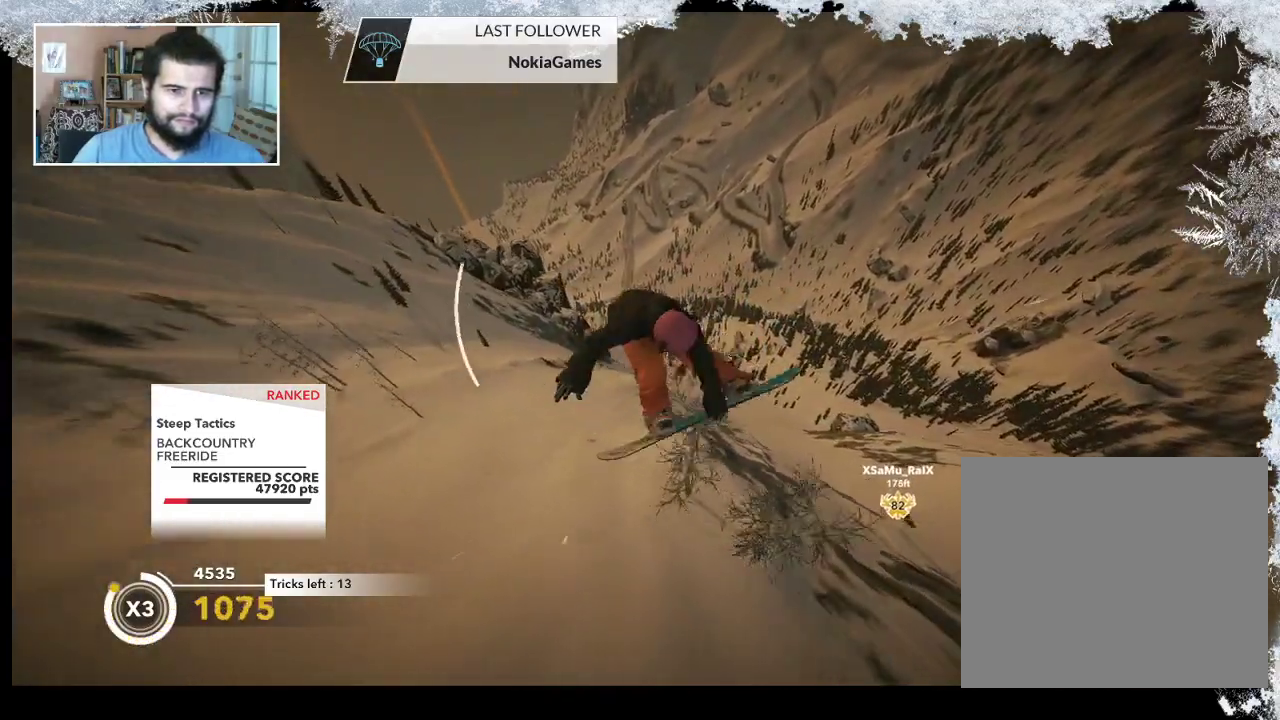
{"buttons": [], "left_stick": "center", "right_stick": "center", "events": [[100, "L2", "up"], [100, "right_stick", "center"]]}
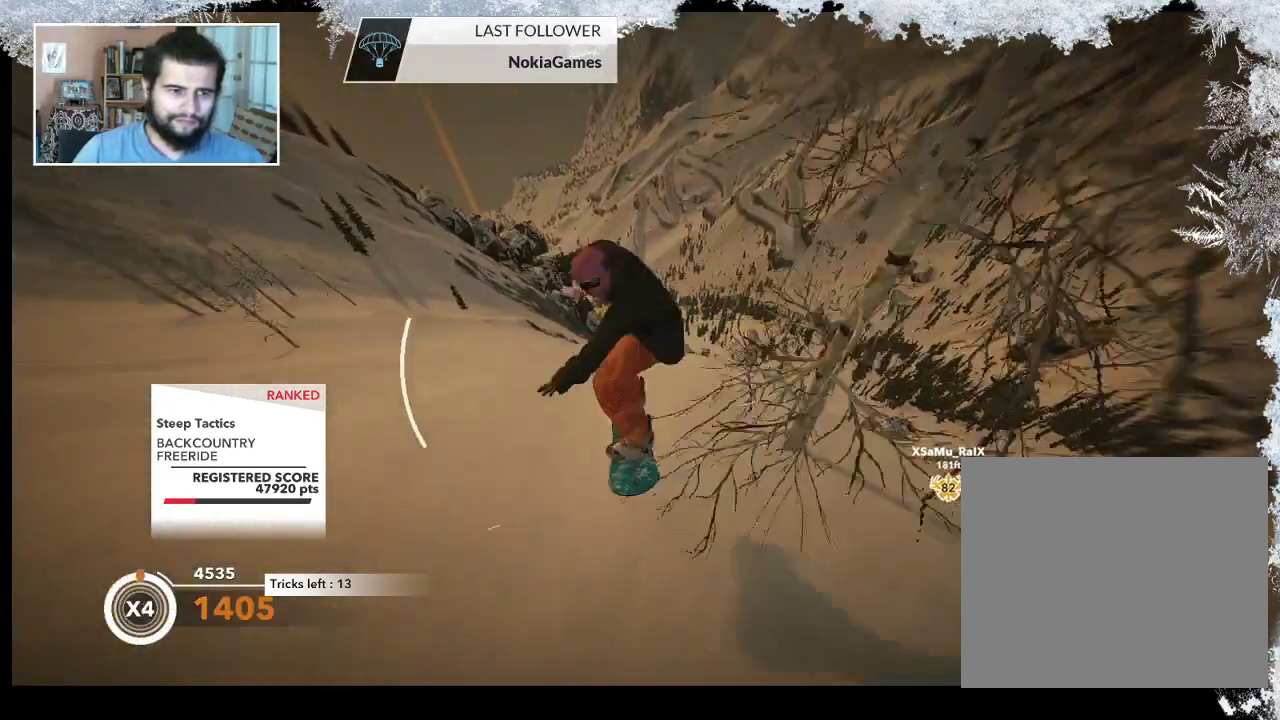
{"buttons": ["R2"], "left_stick": "right", "right_stick": "center", "events": [[33, "left_stick", "right"], [233, "R2", "down"]]}
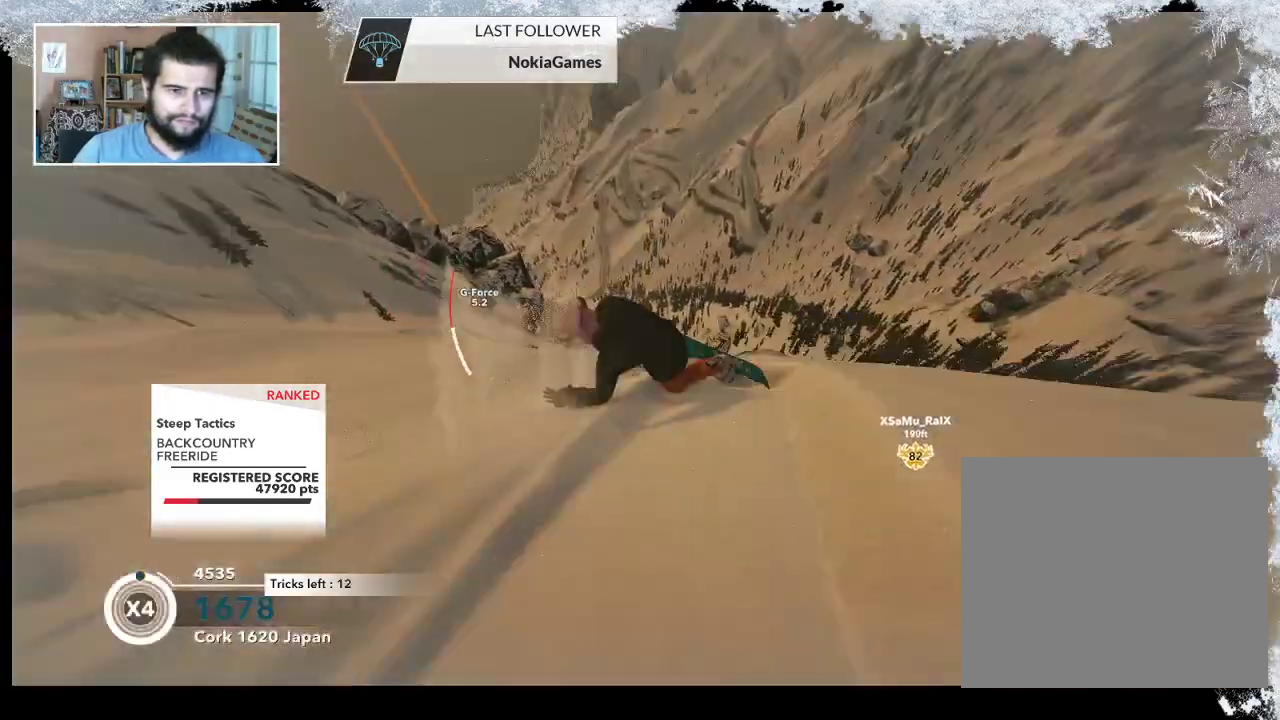
{"buttons": ["L2"], "left_stick": "down-right", "right_stick": "right", "events": [[33, "left_stick", "down-right"], [67, "R2", "up"], [133, "L2", "down"], [200, "right_stick", "right"]]}
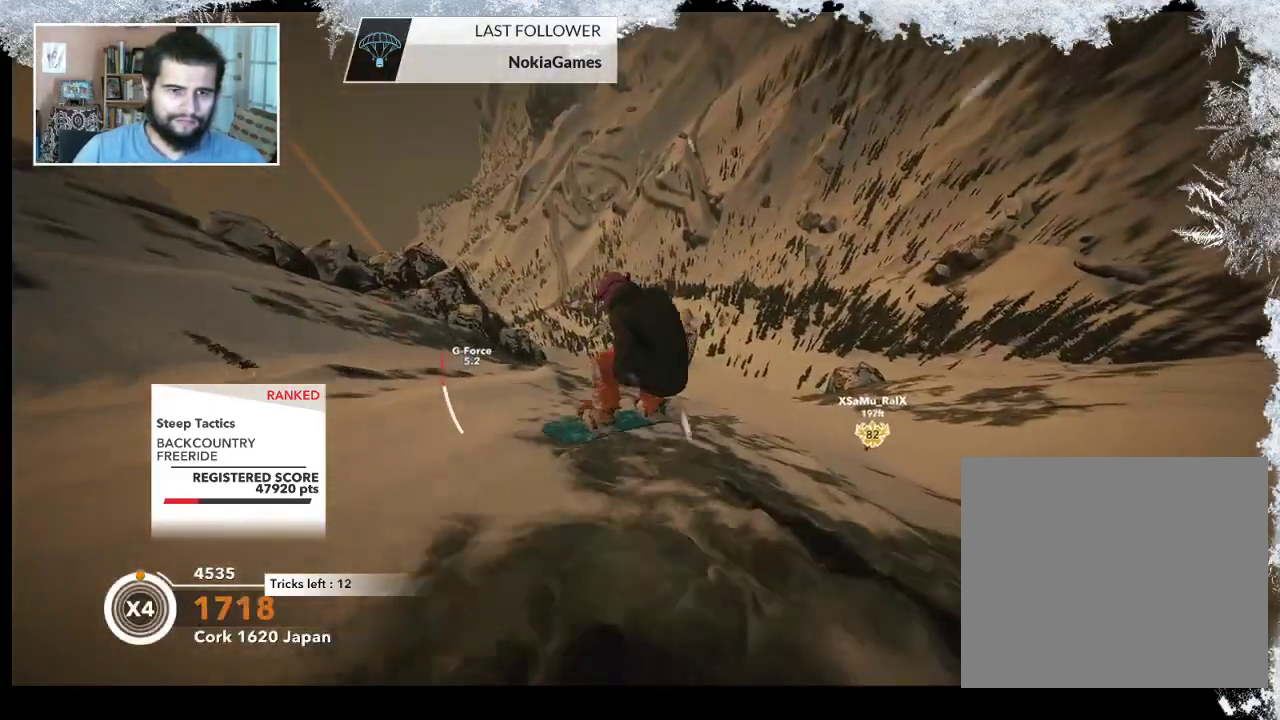
{"buttons": [], "left_stick": "center", "right_stick": "center", "events": [[267, "left_stick", "center"], [333, "L2", "up"], [367, "right_stick", "center"]]}
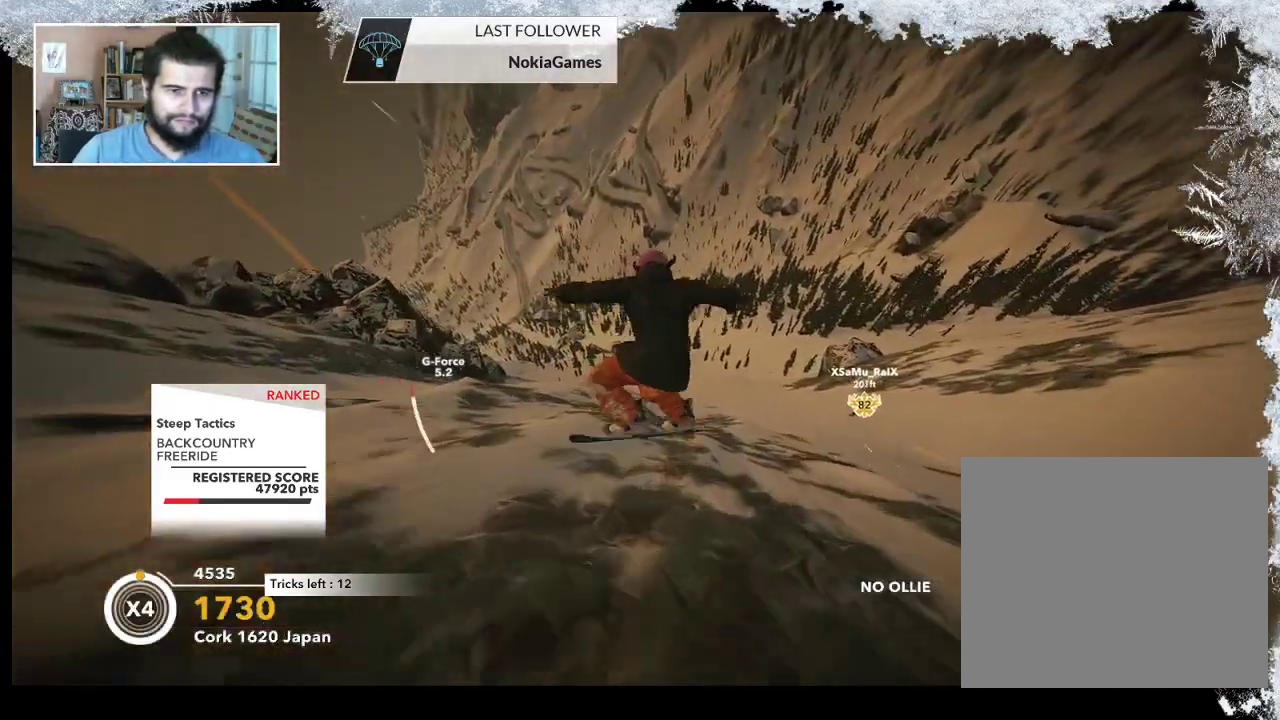
{"buttons": [], "left_stick": "center", "right_stick": "center", "events": []}
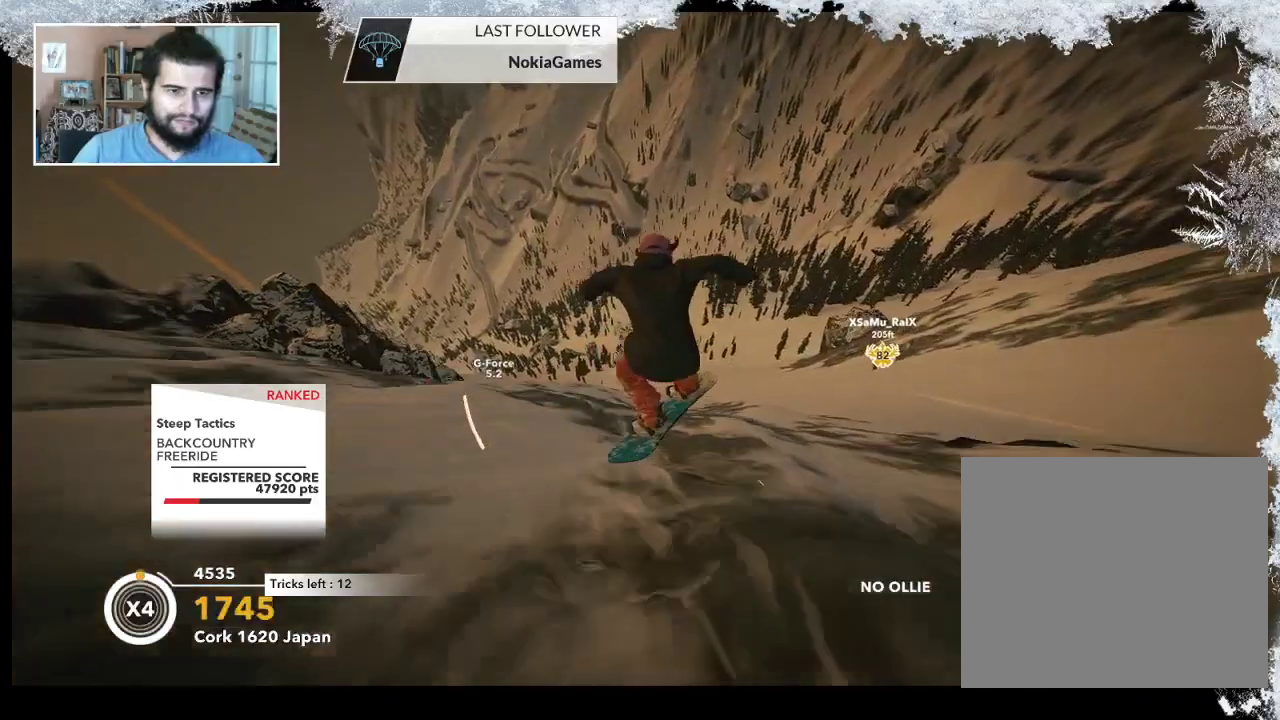
{"buttons": ["L2"], "left_stick": "down-right", "right_stick": "center", "events": [[100, "R2", "down"], [167, "left_stick", "left"], [333, "L2", "down"], [333, "R2", "up"], [333, "left_stick", "down-right"]]}
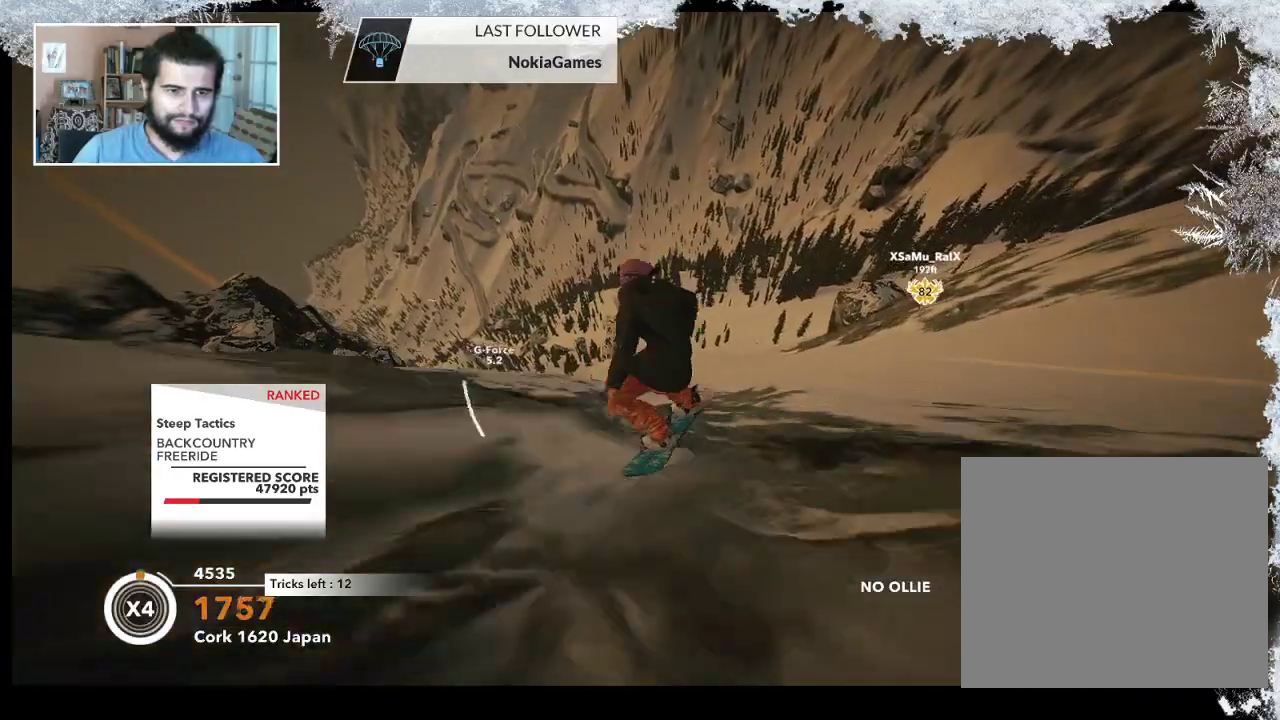
{"buttons": ["L2"], "left_stick": "down-right", "right_stick": "right", "events": [[33, "right_stick", "right"]]}
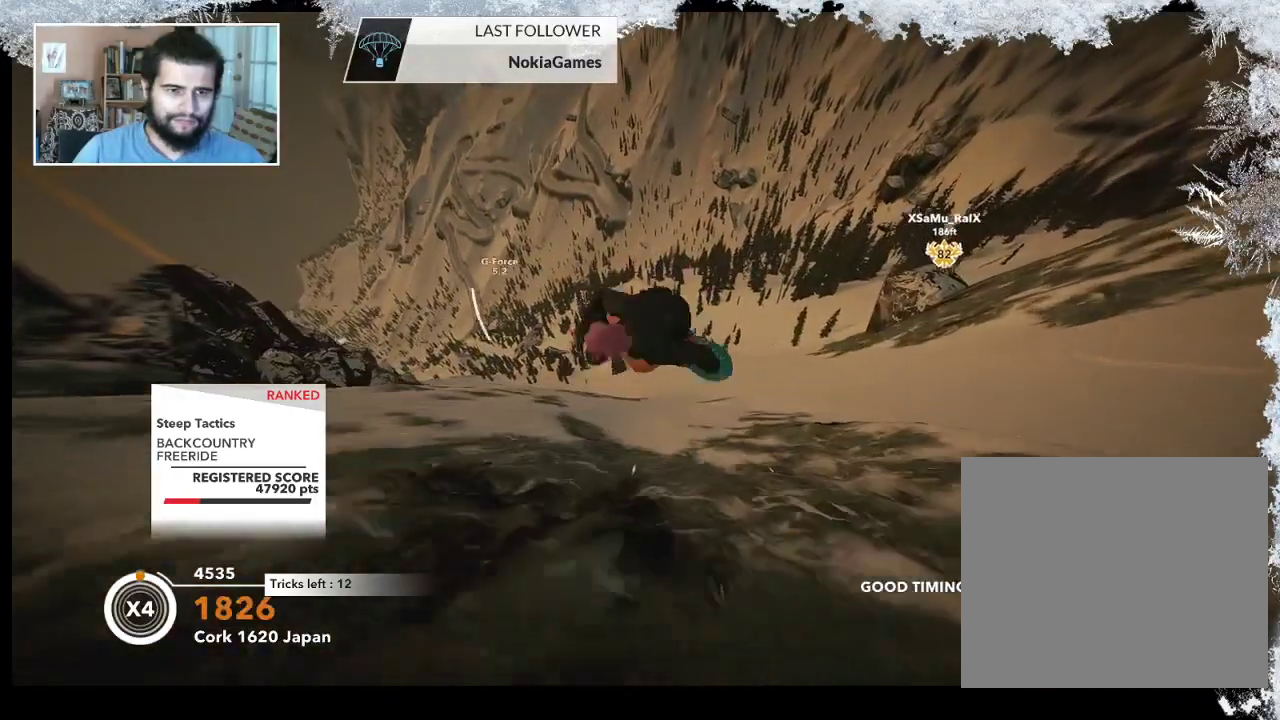
{"buttons": [], "left_stick": "center", "right_stick": "center", "events": [[133, "left_stick", "center"], [267, "L2", "up"], [333, "right_stick", "center"]]}
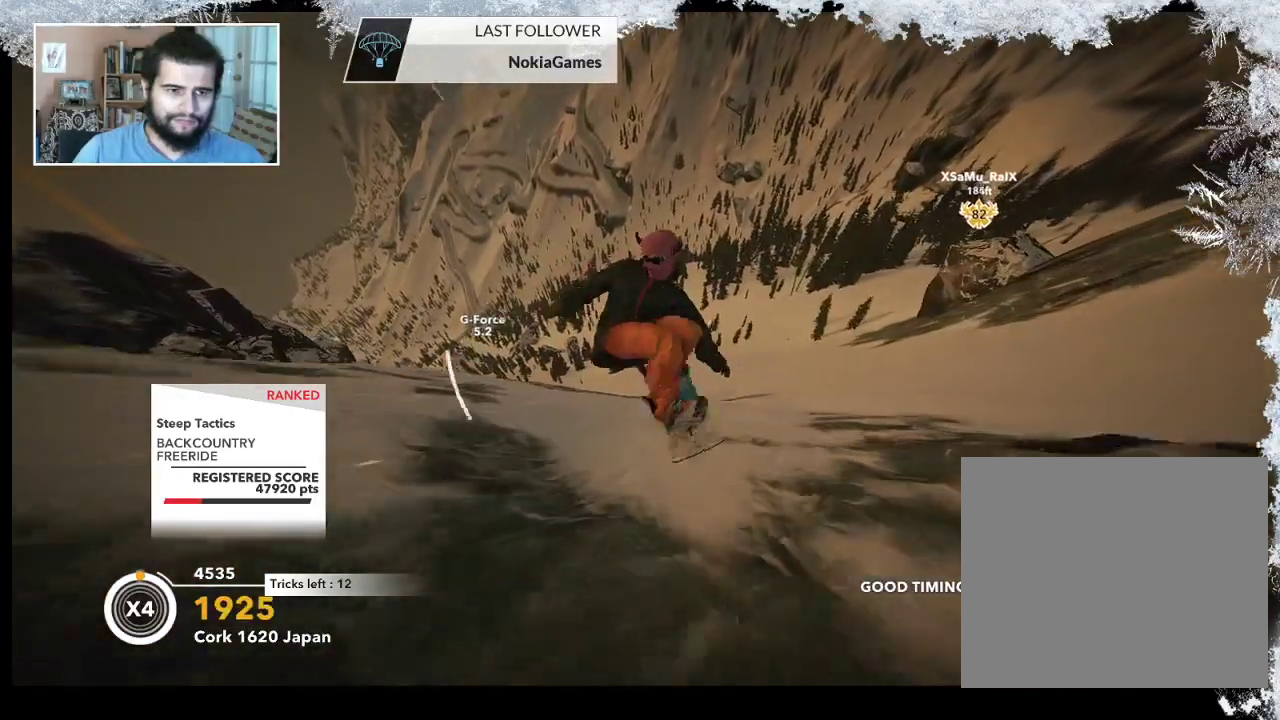
{"buttons": ["R2"], "left_stick": "center", "right_stick": "center", "events": [[333, "R2", "down"]]}
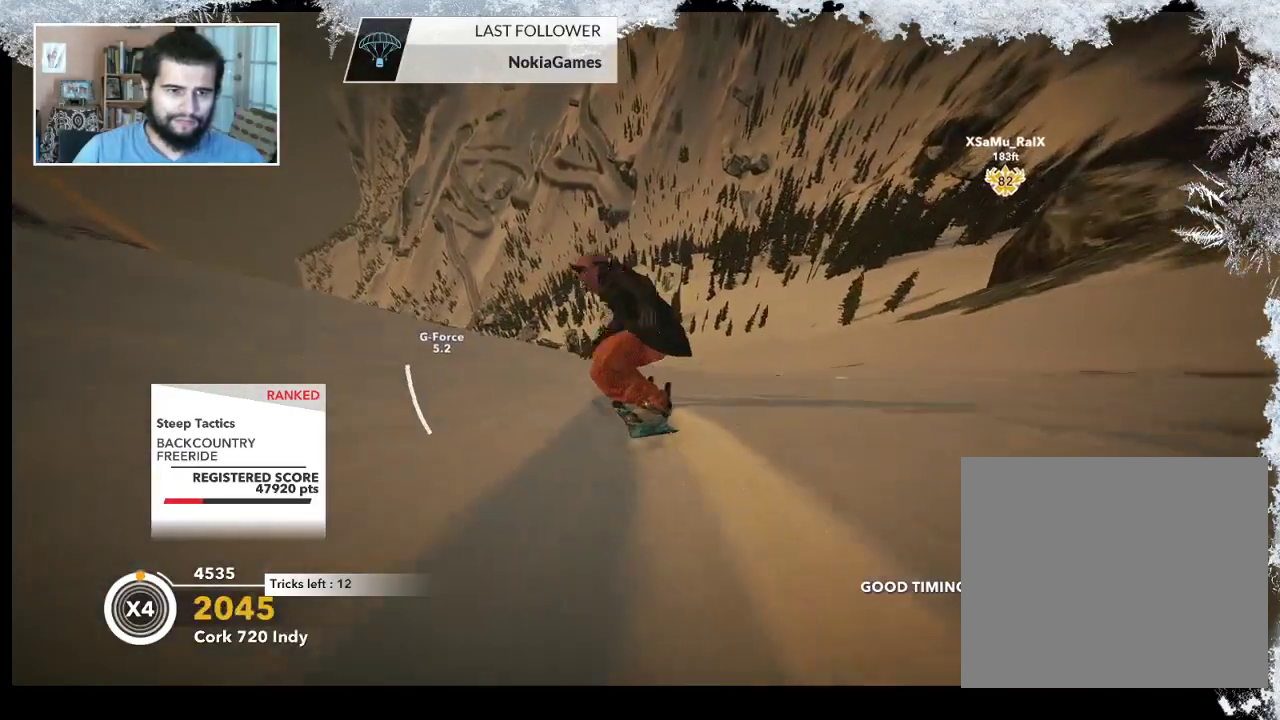
{"buttons": ["L2"], "left_stick": "up-left", "right_stick": "down-right", "events": [[33, "left_stick", "up-left"], [200, "R2", "up"], [233, "L2", "down"], [367, "right_stick", "down"], [467, "right_stick", "down-right"]]}
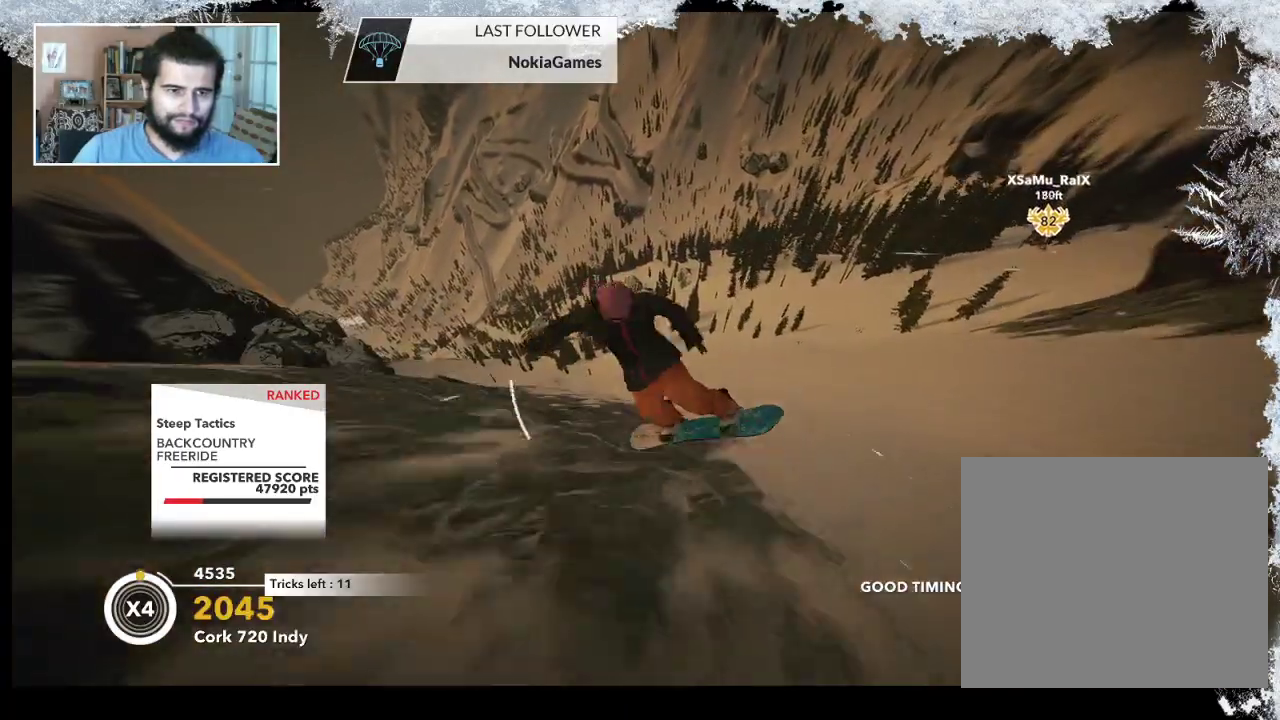
{"buttons": ["L2"], "left_stick": "up-left", "right_stick": "down-right", "events": []}
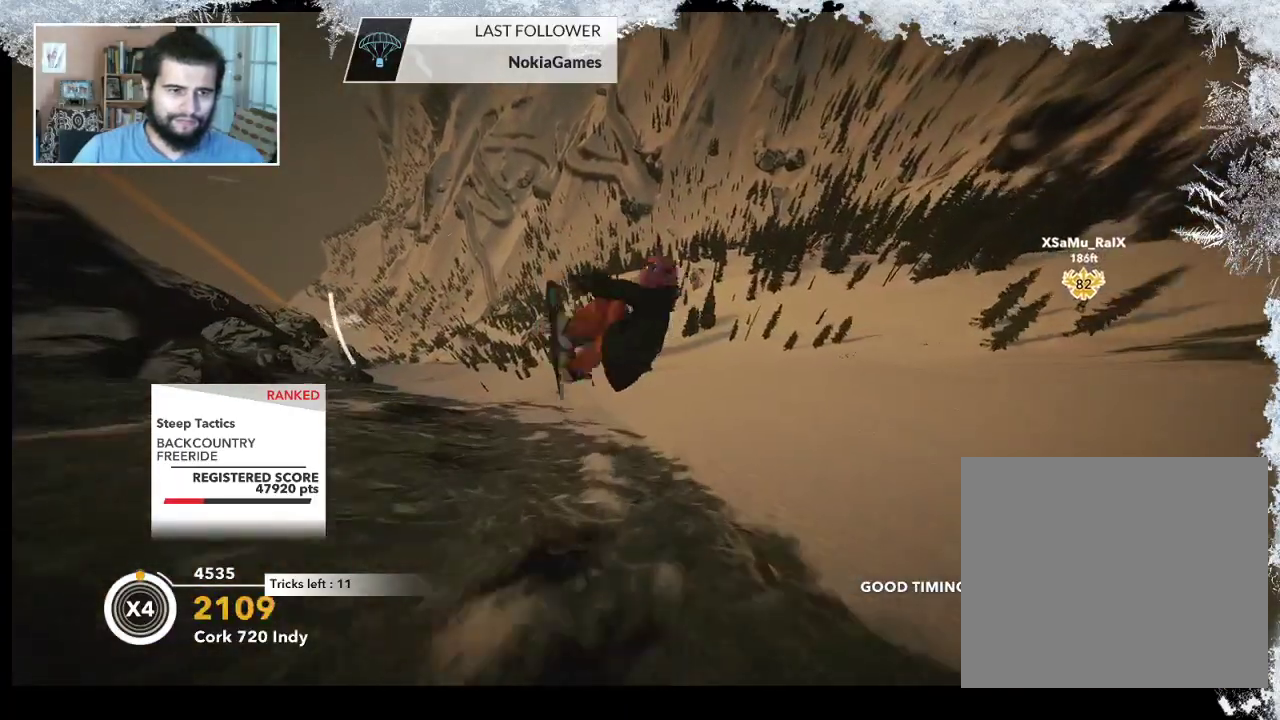
{"buttons": ["L2"], "left_stick": "center", "right_stick": "up", "events": [[33, "right_stick", "right"], [200, "right_stick", "up"], [500, "left_stick", "center"]]}
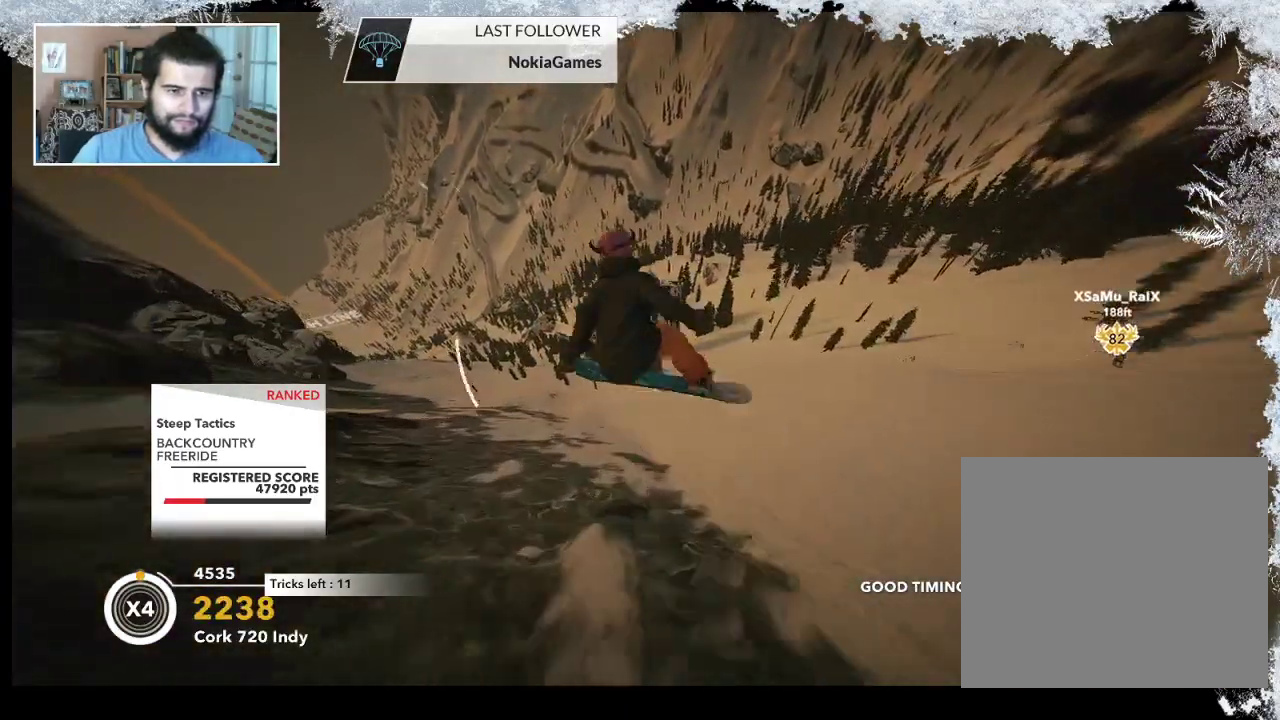
{"buttons": ["L2"], "left_stick": "center", "right_stick": "up", "events": []}
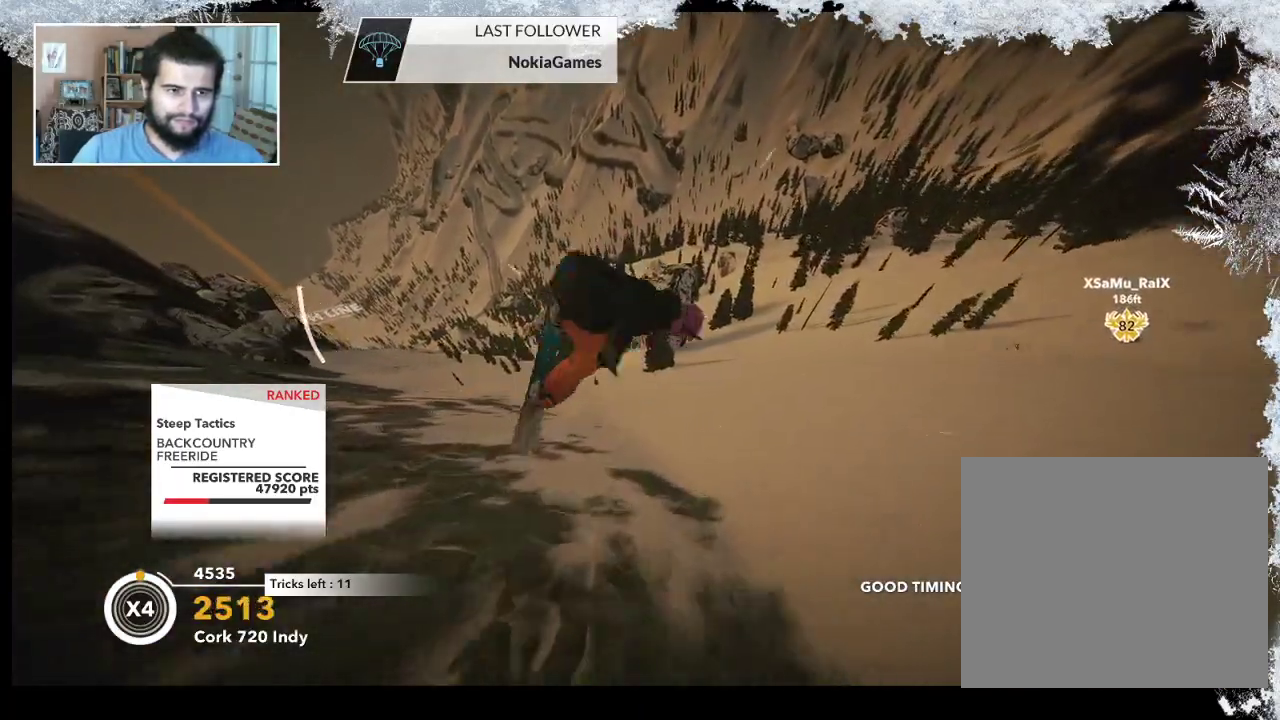
{"buttons": [], "left_stick": "center", "right_stick": "center", "events": [[233, "L2", "up"], [333, "right_stick", "center"]]}